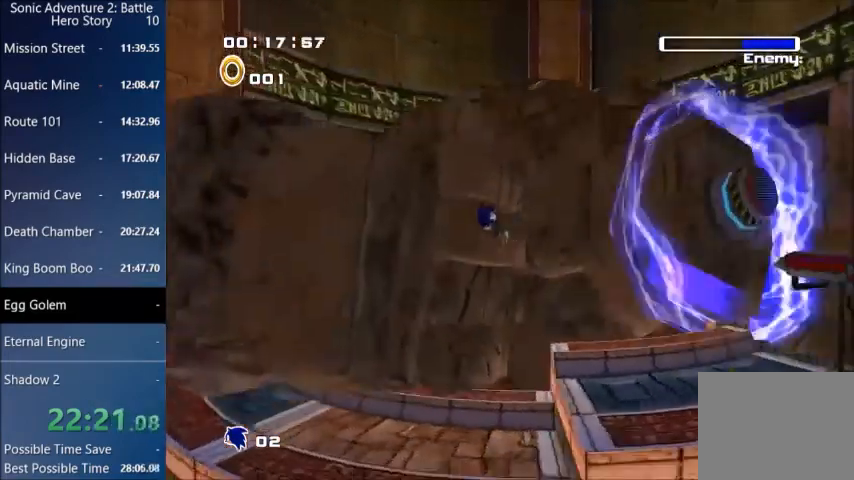
Gameplay with a controller (PlayStation layout); each line is a JSON object with the inputs held at the frame after it. "events" lists button and stick changes between this image and that frame as [ms after this image, input, new state], when the widget could be followed in between.
{"buttons": [], "left_stick": "right", "right_stick": "center", "events": [[134, "left_stick", "right"], [167, "CIRCLE", "up"]]}
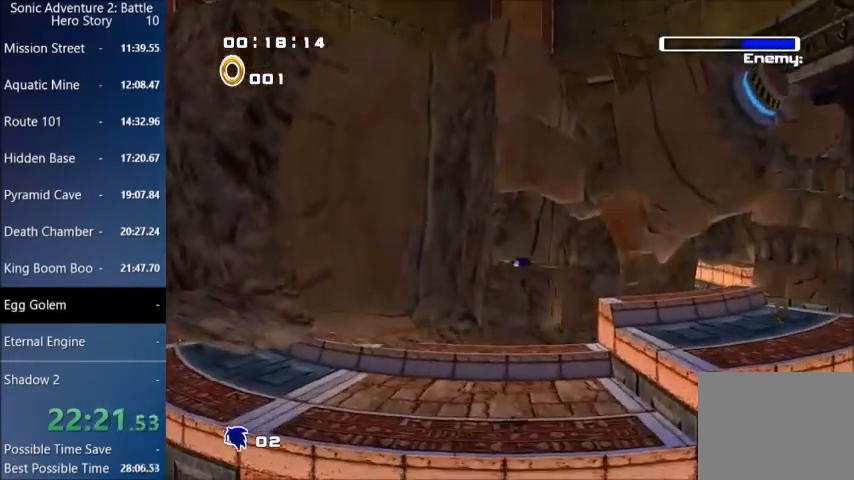
{"buttons": ["CIRCLE"], "left_stick": "center", "right_stick": "center", "events": [[34, "left_stick", "center"], [434, "CIRCLE", "down"]]}
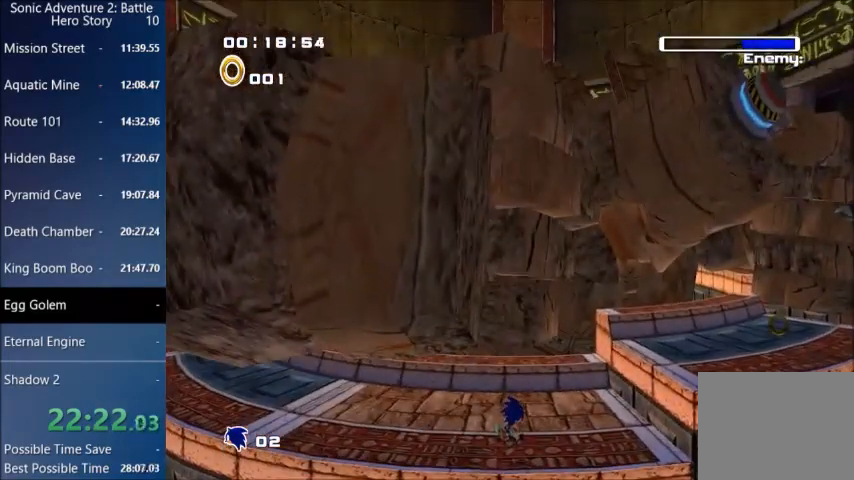
{"buttons": ["CIRCLE"], "left_stick": "right", "right_stick": "center", "events": [[367, "left_stick", "right"]]}
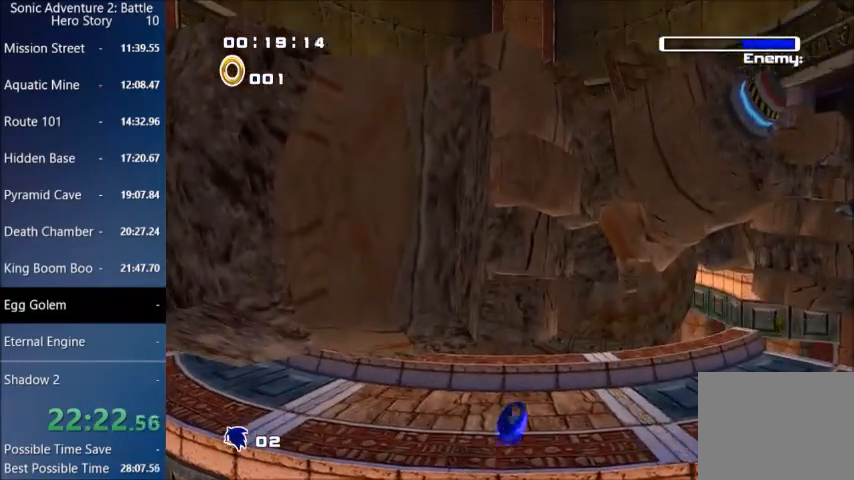
{"buttons": ["CIRCLE"], "left_stick": "down", "right_stick": "center", "events": [[301, "left_stick", "down-right"], [401, "left_stick", "down"]]}
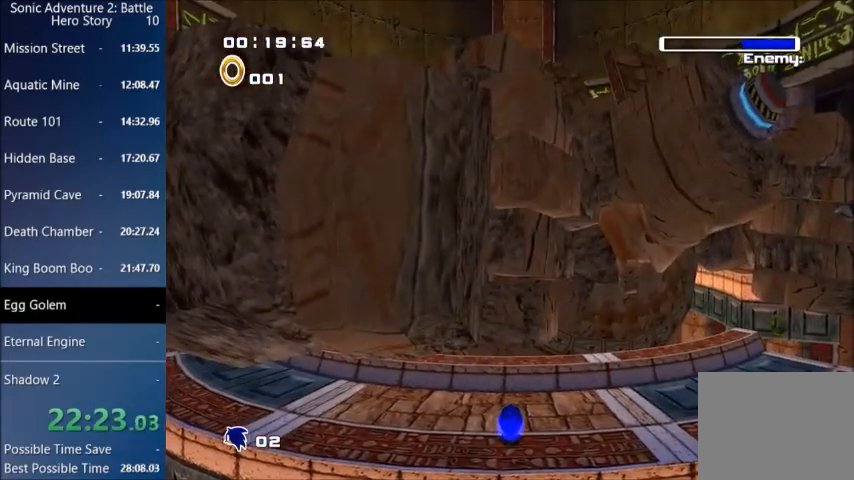
{"buttons": ["CIRCLE"], "left_stick": "down", "right_stick": "center", "events": [[200, "CIRCLE", "up"], [300, "CIRCLE", "down"]]}
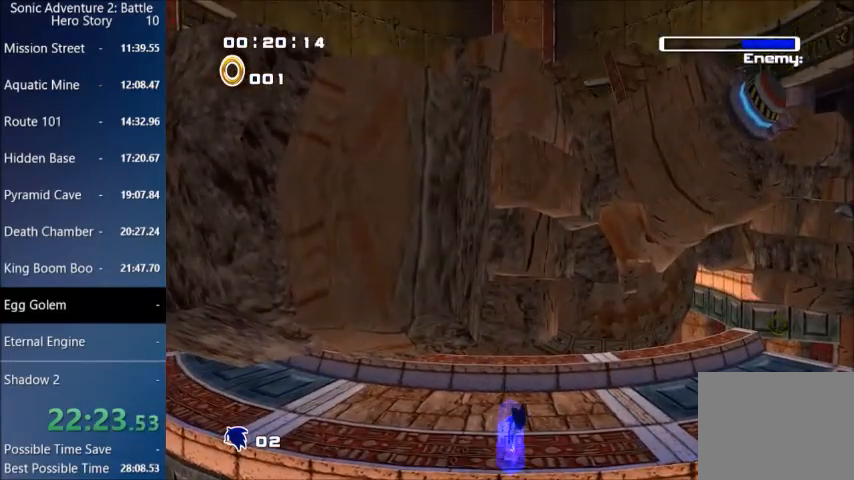
{"buttons": ["CIRCLE"], "left_stick": "down", "right_stick": "center", "events": [[34, "CIRCLE", "up"], [367, "CIRCLE", "down"]]}
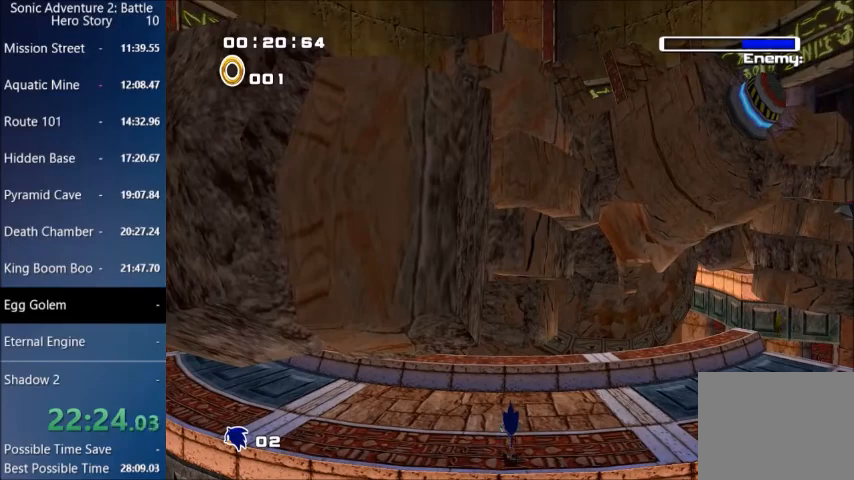
{"buttons": ["CIRCLE"], "left_stick": "center", "right_stick": "center", "events": [[333, "left_stick", "center"]]}
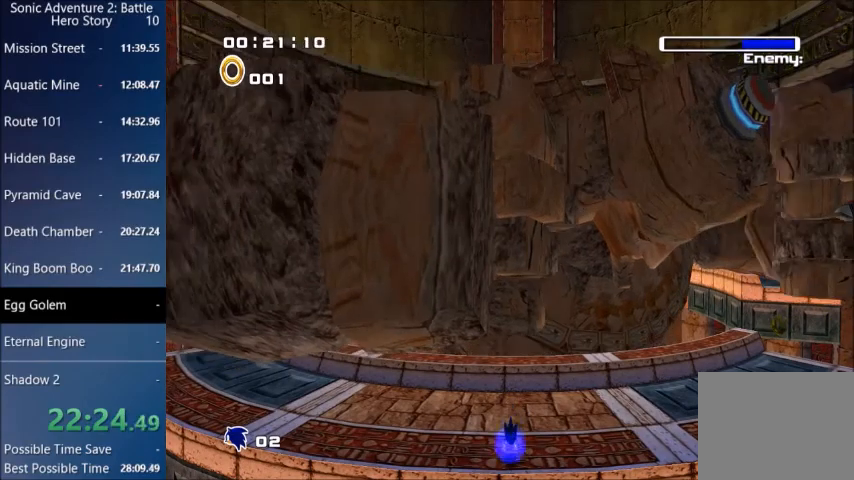
{"buttons": ["CIRCLE"], "left_stick": "up-right", "right_stick": "center", "events": [[234, "left_stick", "up-right"]]}
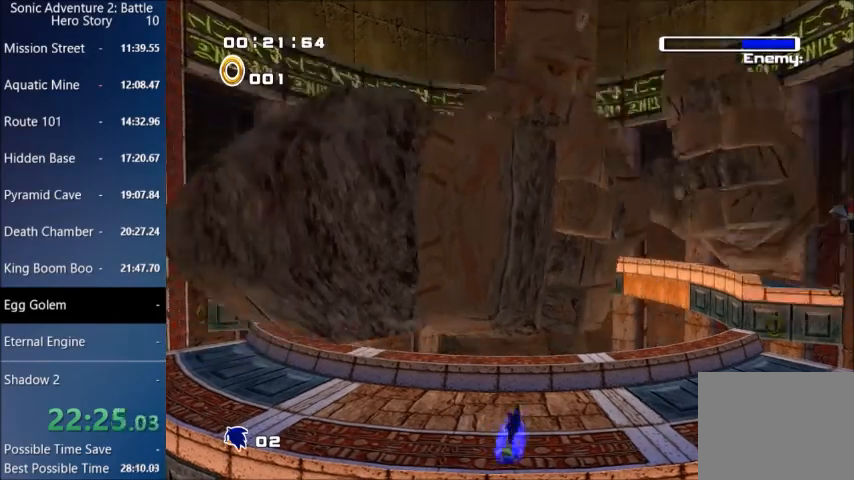
{"buttons": [], "left_stick": "up-right", "right_stick": "center", "events": [[500, "CIRCLE", "up"]]}
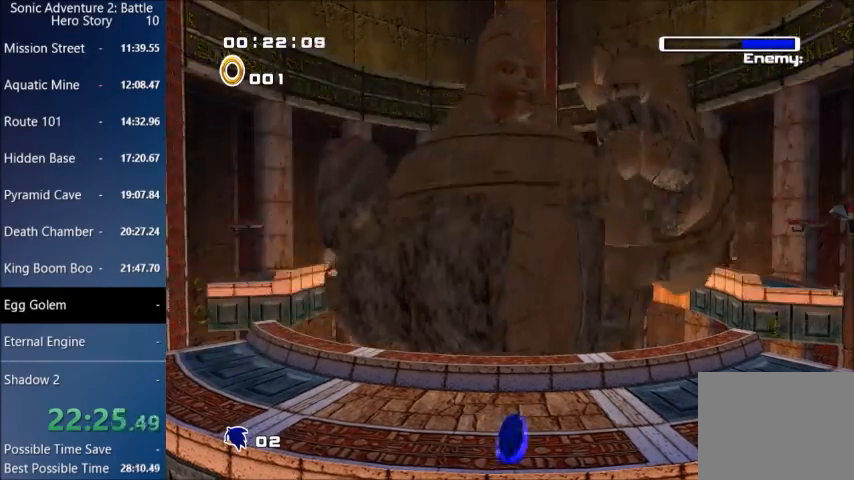
{"buttons": ["SQUARE"], "left_stick": "up", "right_stick": "center", "events": [[34, "SQUARE", "down"], [200, "left_stick", "up"]]}
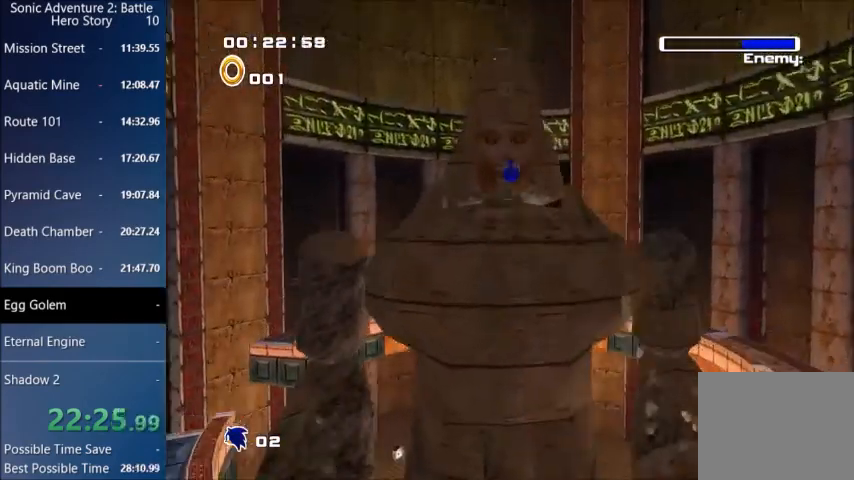
{"buttons": ["SQUARE"], "left_stick": "up", "right_stick": "center", "events": []}
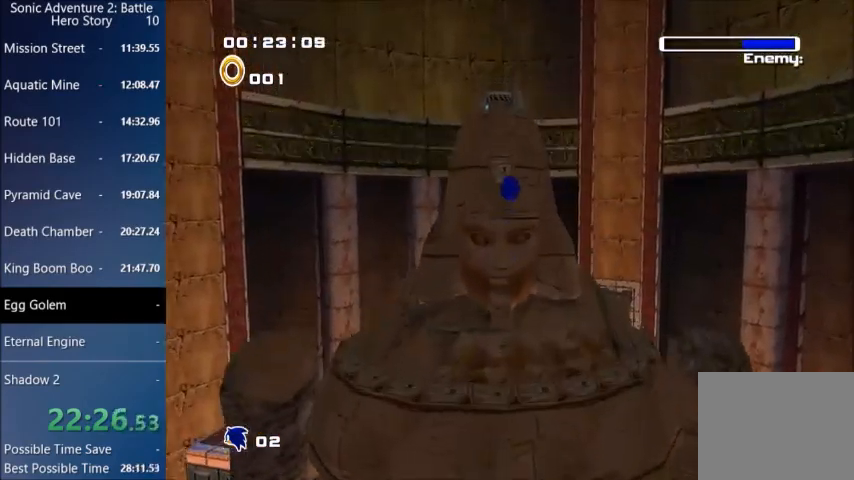
{"buttons": [], "left_stick": "up-right", "right_stick": "center", "events": [[34, "left_stick", "up-right"], [301, "SQUARE", "up"]]}
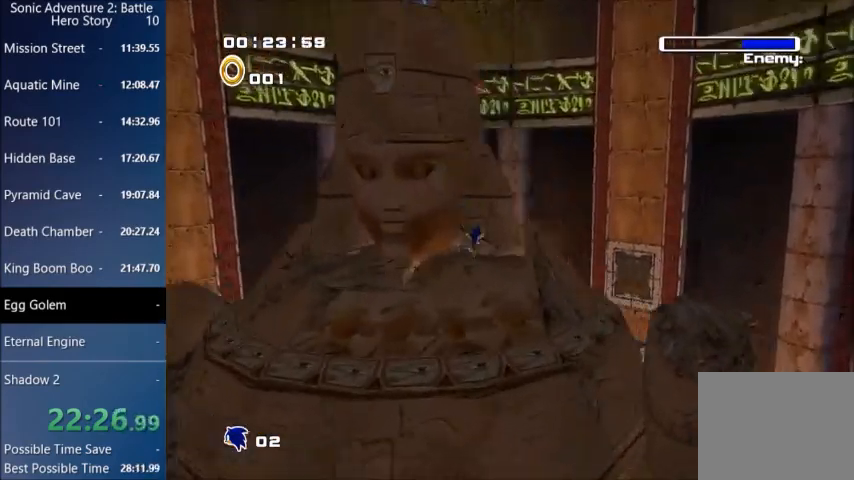
{"buttons": ["CROSS"], "left_stick": "up-right", "right_stick": "center", "events": [[133, "CROSS", "down"]]}
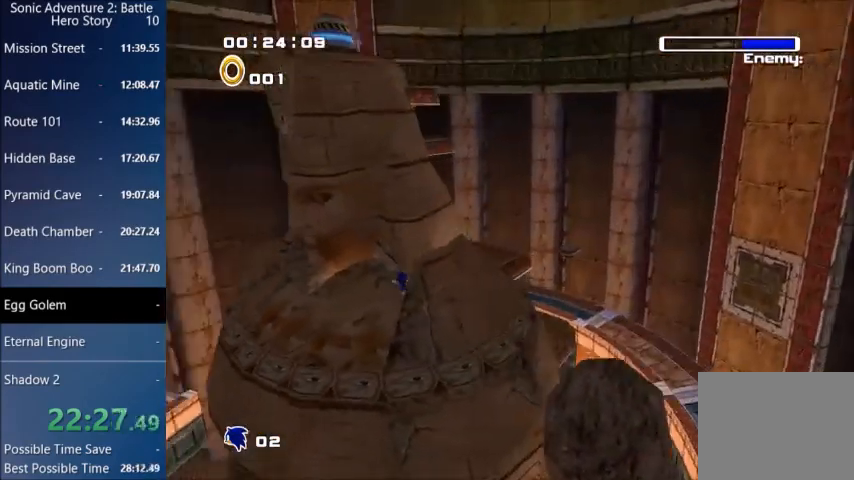
{"buttons": ["CROSS"], "left_stick": "right", "right_stick": "center", "events": [[134, "left_stick", "right"], [267, "left_stick", "down-right"], [401, "left_stick", "right"]]}
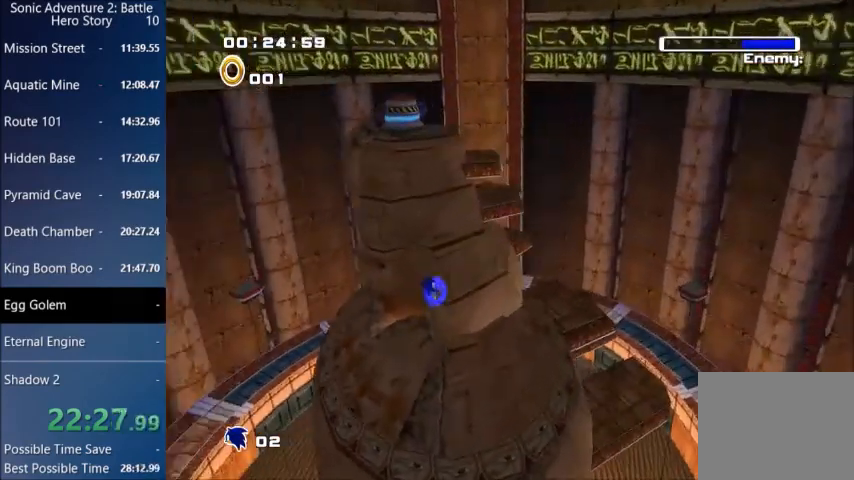
{"buttons": ["CROSS"], "left_stick": "right", "right_stick": "center", "events": []}
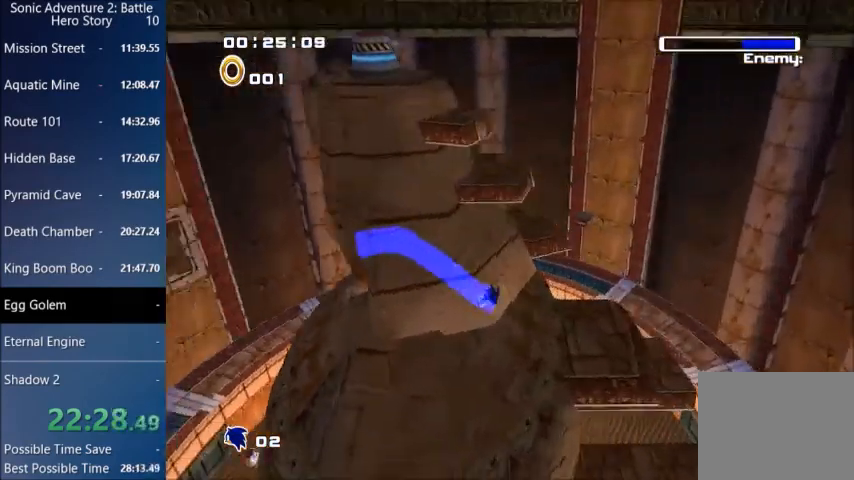
{"buttons": ["CROSS"], "left_stick": "up-left", "right_stick": "center", "events": [[100, "CROSS", "up"], [334, "CROSS", "down"], [434, "left_stick", "up-left"]]}
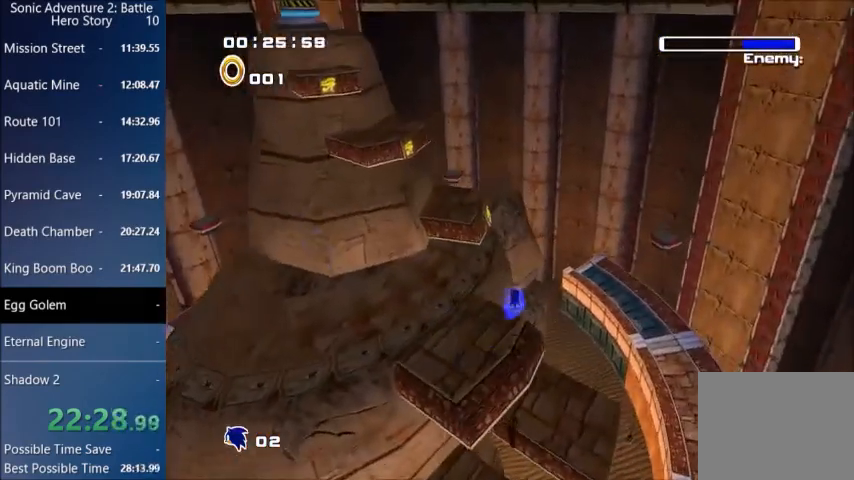
{"buttons": ["CROSS"], "left_stick": "up-left", "right_stick": "center", "events": [[66, "left_stick", "up-right"], [200, "left_stick", "up-left"], [333, "CROSS", "up"], [367, "CROSS", "down"]]}
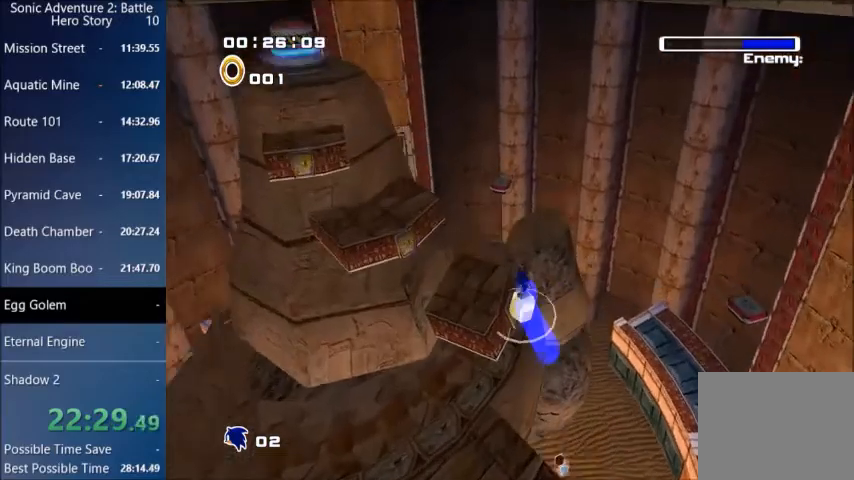
{"buttons": [], "left_stick": "center", "right_stick": "center", "events": [[134, "CROSS", "up"], [167, "left_stick", "center"], [234, "CROSS", "down"], [434, "CROSS", "up"]]}
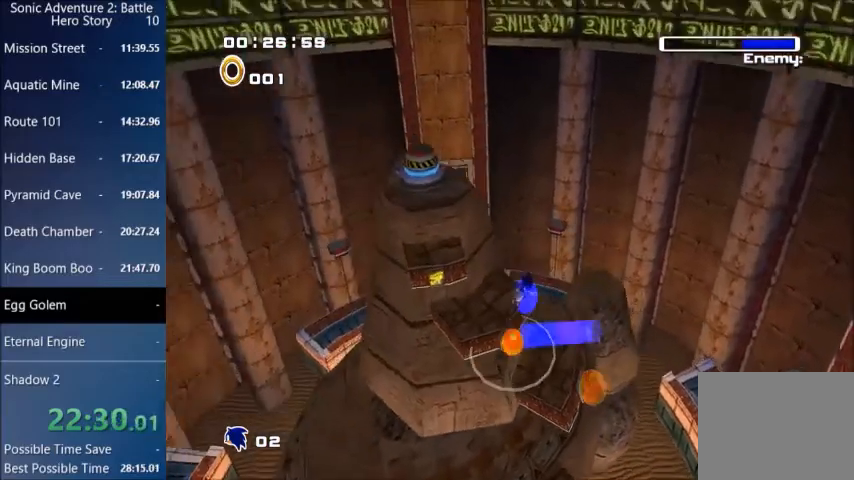
{"buttons": [], "left_stick": "center", "right_stick": "center", "events": [[33, "CROSS", "down"], [467, "CROSS", "up"]]}
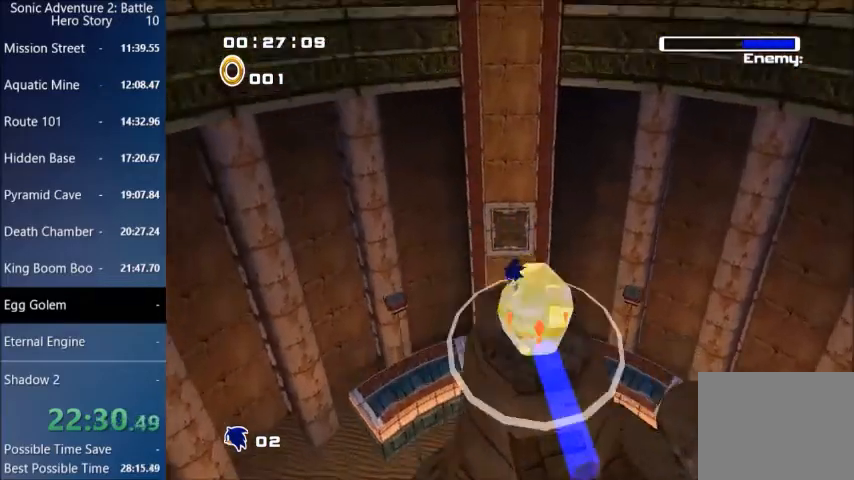
{"buttons": [], "left_stick": "center", "right_stick": "center", "events": []}
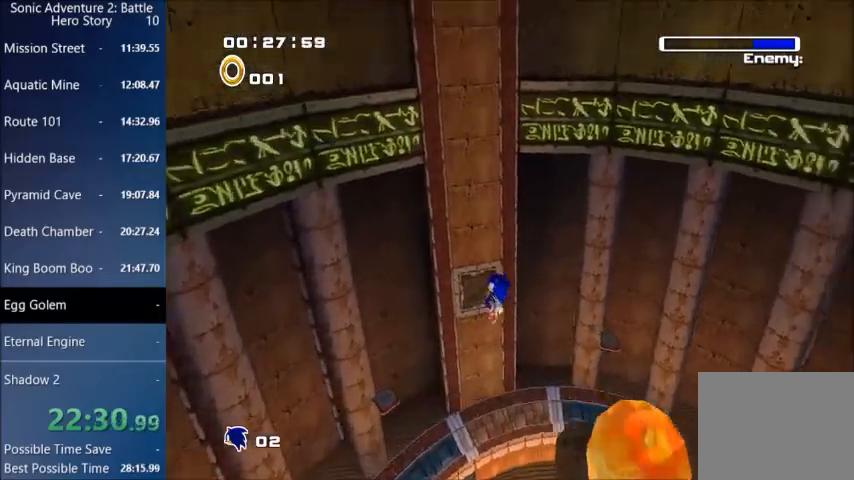
{"buttons": [], "left_stick": "center", "right_stick": "center", "events": []}
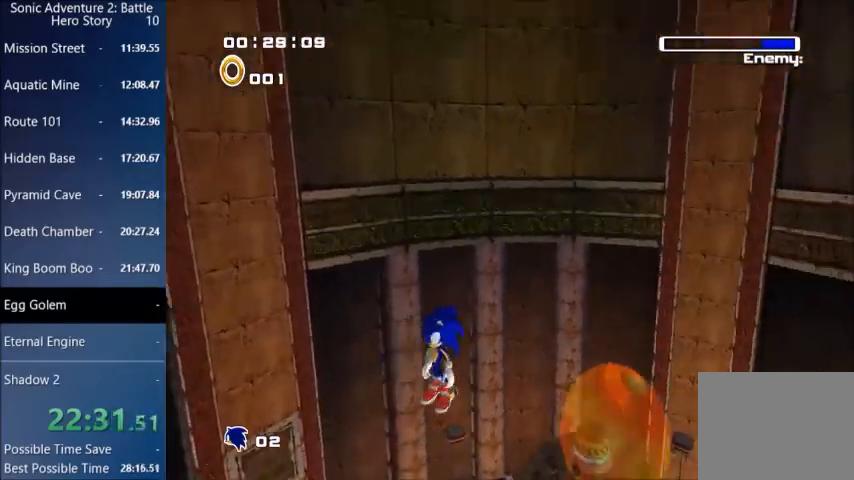
{"buttons": [], "left_stick": "down", "right_stick": "center", "events": [[467, "left_stick", "down"]]}
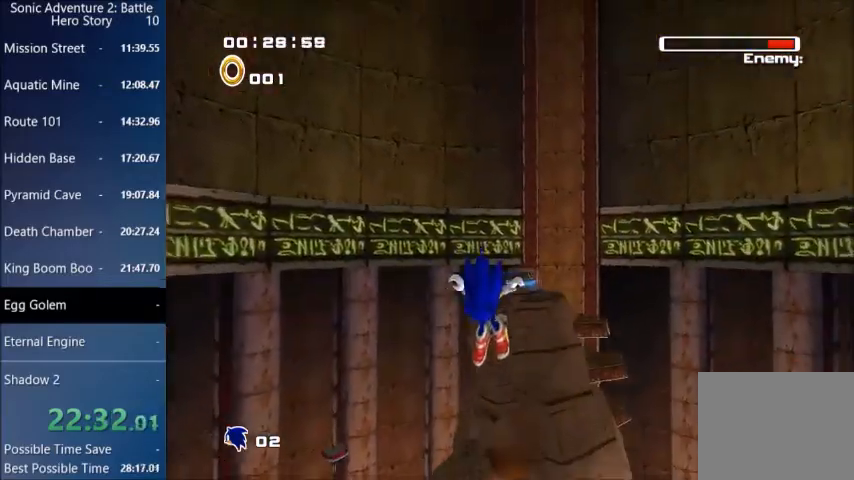
{"buttons": [], "left_stick": "down", "right_stick": "center", "events": []}
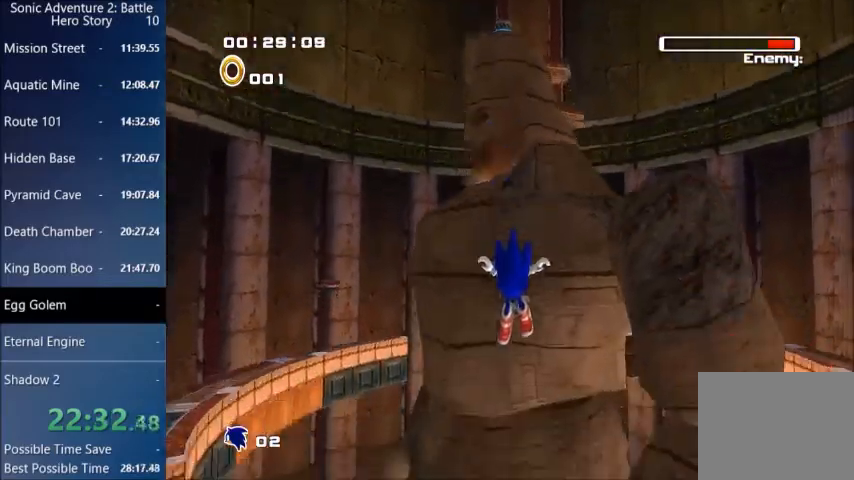
{"buttons": ["CIRCLE"], "left_stick": "center", "right_stick": "center", "events": [[167, "CIRCLE", "down"], [501, "left_stick", "center"]]}
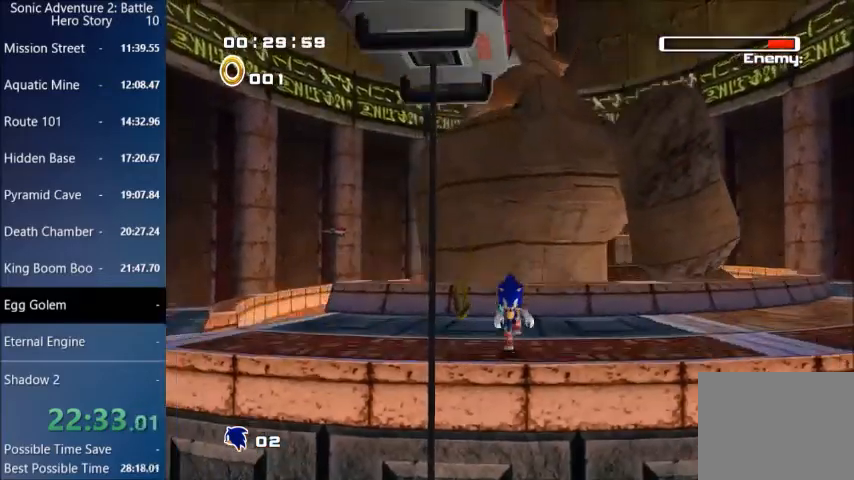
{"buttons": ["CIRCLE"], "left_stick": "up-right", "right_stick": "center", "events": [[500, "left_stick", "up-right"]]}
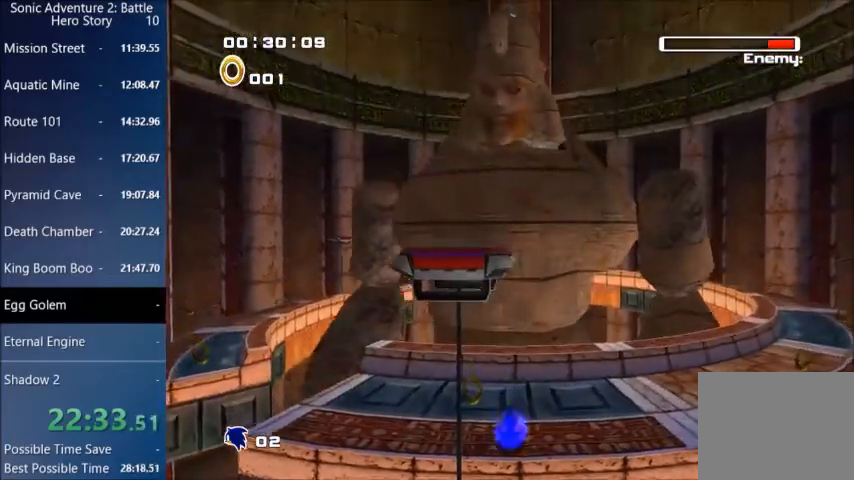
{"buttons": ["CIRCLE"], "left_stick": "up-right", "right_stick": "center", "events": []}
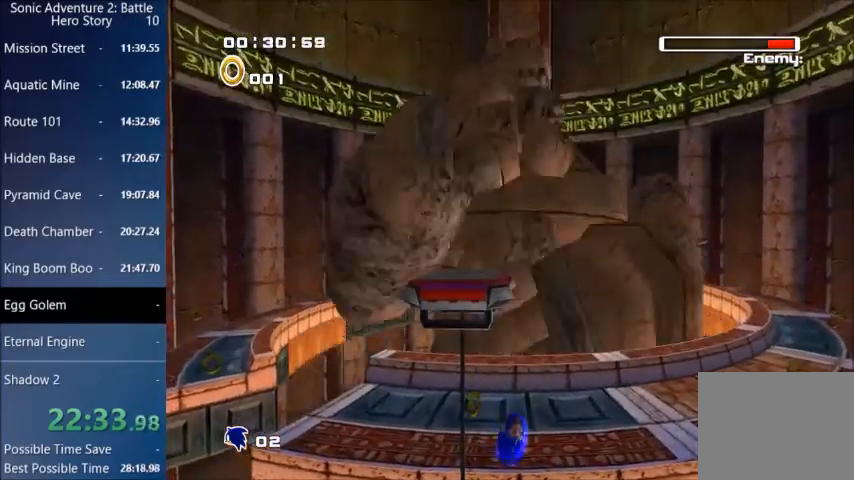
{"buttons": ["SQUARE"], "left_stick": "up", "right_stick": "center", "events": [[133, "CIRCLE", "up"], [167, "CROSS", "down"], [200, "CROSS", "up"], [200, "SQUARE", "down"], [333, "left_stick", "up"]]}
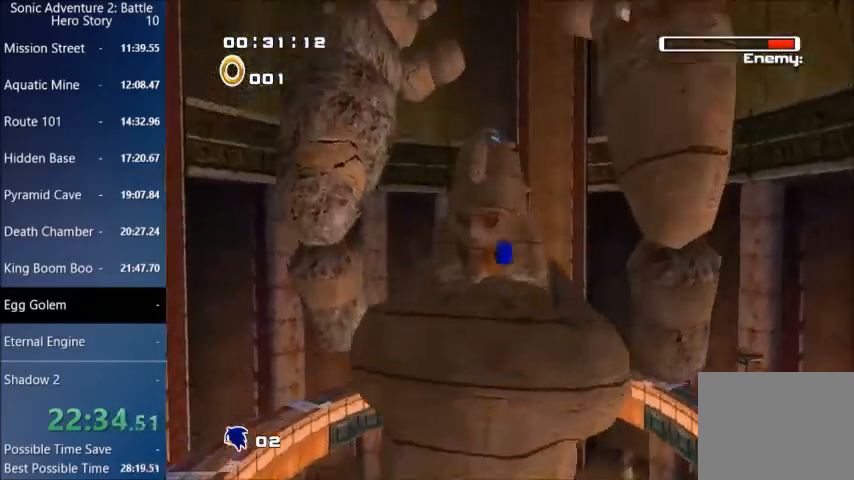
{"buttons": ["CROSS", "L3"], "left_stick": "up", "right_stick": "center", "events": [[367, "SQUARE", "up"], [401, "CROSS", "down"], [501, "L3", "down"]]}
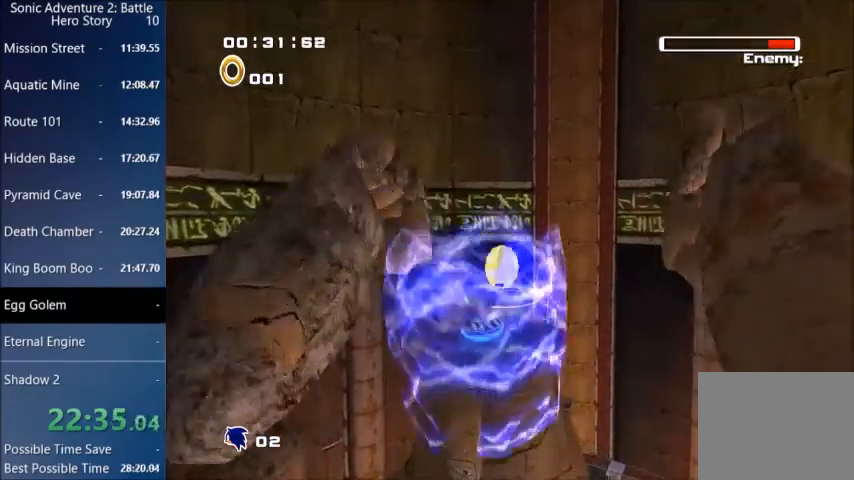
{"buttons": [], "left_stick": "center", "right_stick": "center", "events": [[33, "CROSS", "up"], [66, "CROSS", "down"], [133, "L3", "up"], [167, "CROSS", "up"], [200, "CROSS", "down"], [267, "left_stick", "center"], [300, "CROSS", "up"]]}
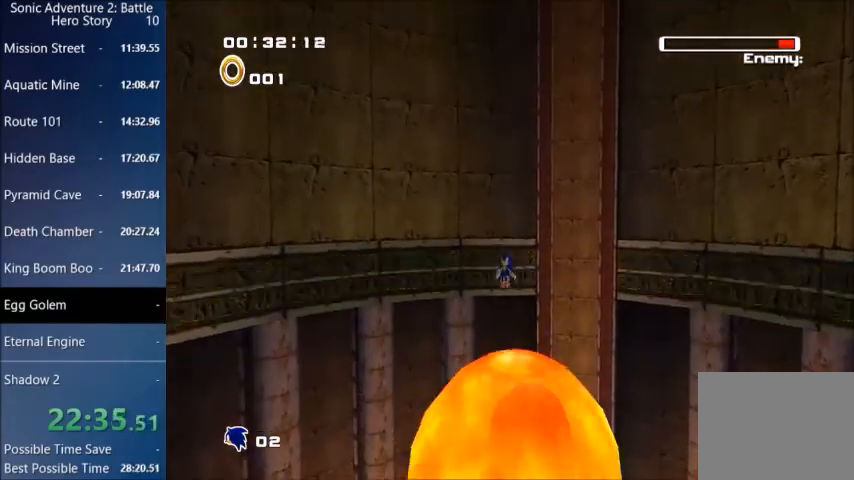
{"buttons": [], "left_stick": "down", "right_stick": "center", "events": [[67, "left_stick", "left"], [134, "left_stick", "down-left"], [301, "left_stick", "down"]]}